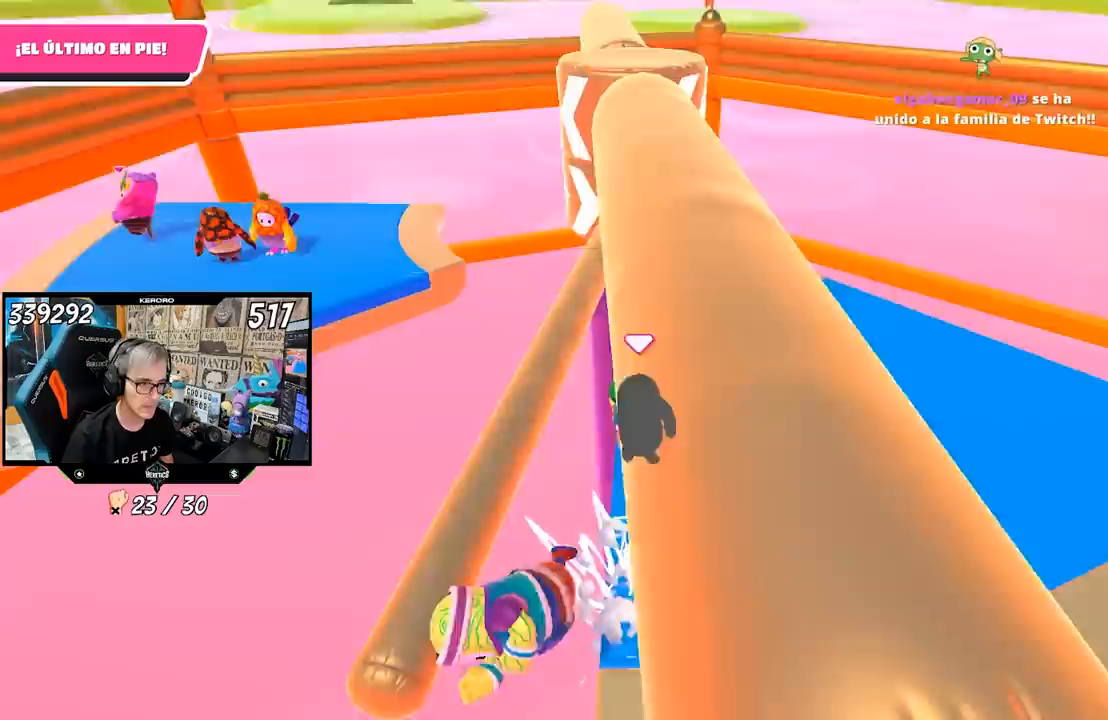
Gameplay with a controller (PlayStation layout); each line is a JSON object with the inputs held at the frame after it. "events" lists button and stick changes between this image and that frame as [ms after this image, input, new state], when the widget could be followed in between.
{"buttons": [], "left_stick": "up-right", "right_stick": "left", "events": [[250, "left_stick", "up-right"], [350, "right_stick", "left"]]}
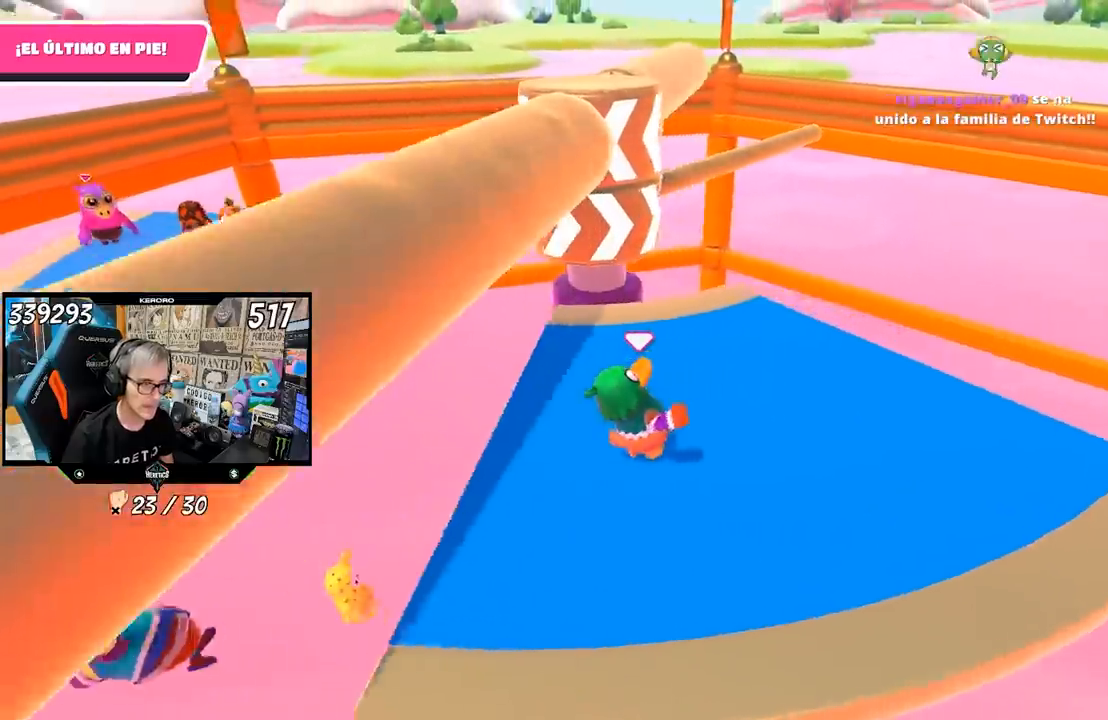
{"buttons": [], "left_stick": "up-left", "right_stick": "center", "events": [[17, "right_stick", "center"], [117, "left_stick", "right"], [283, "left_stick", "left"], [383, "left_stick", "up-left"]]}
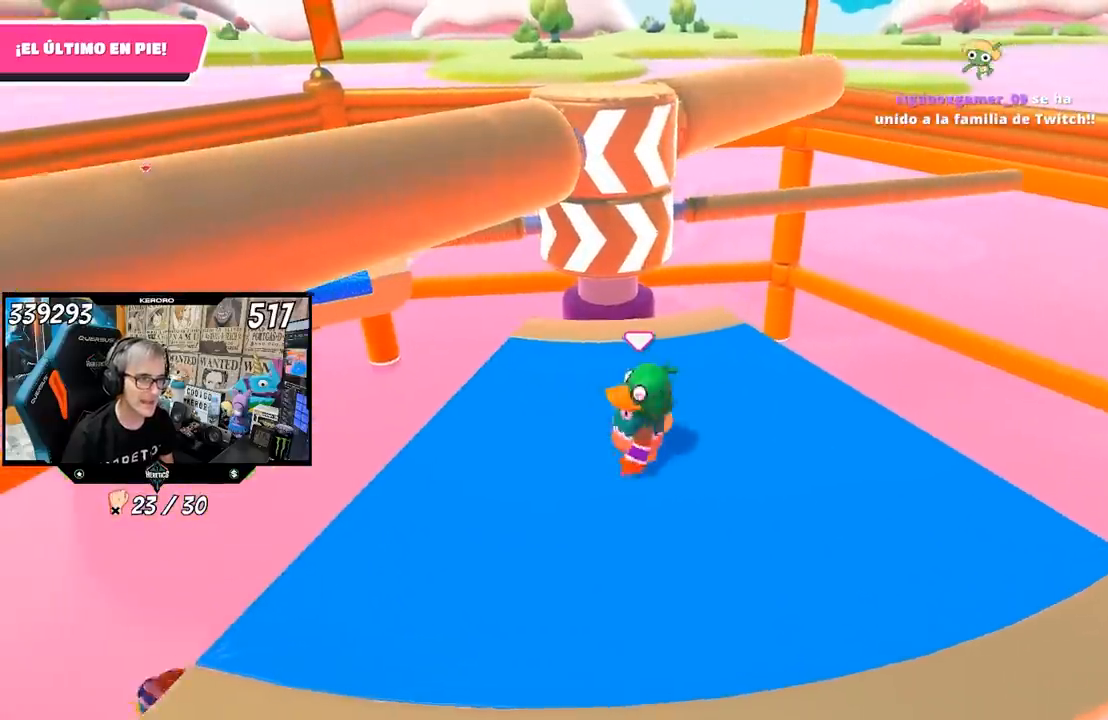
{"buttons": [], "left_stick": "right", "right_stick": "center", "events": [[17, "left_stick", "center"], [483, "left_stick", "right"]]}
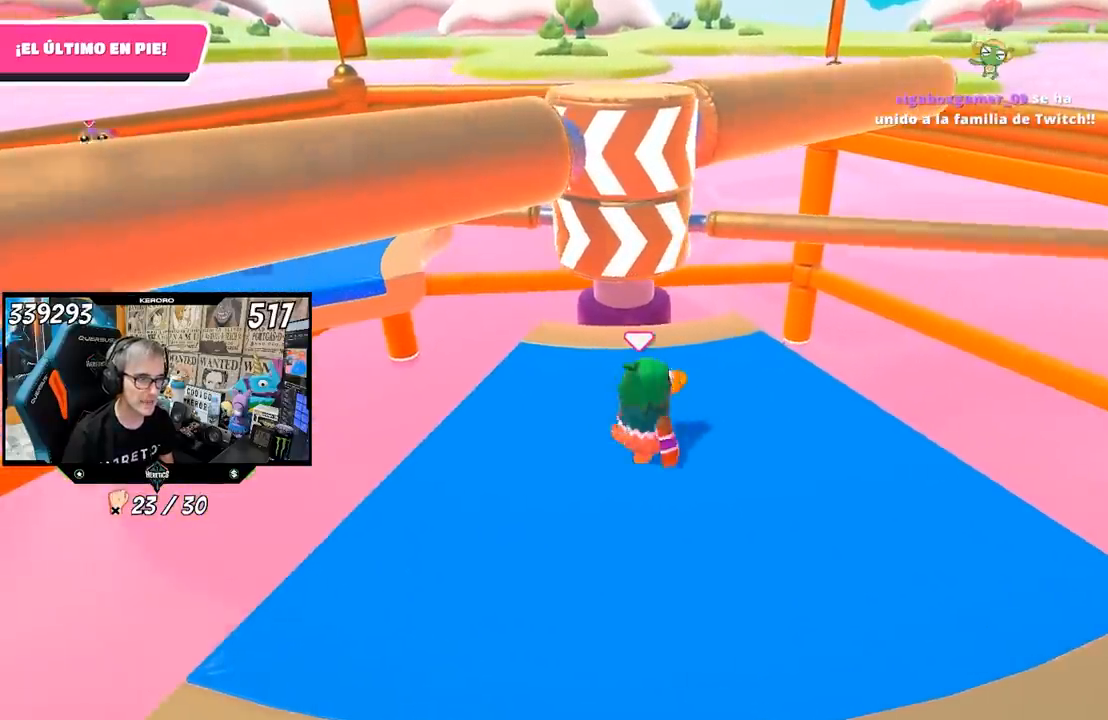
{"buttons": [], "left_stick": "up-left", "right_stick": "center", "events": [[167, "left_stick", "down"], [317, "left_stick", "left"], [450, "left_stick", "up-left"]]}
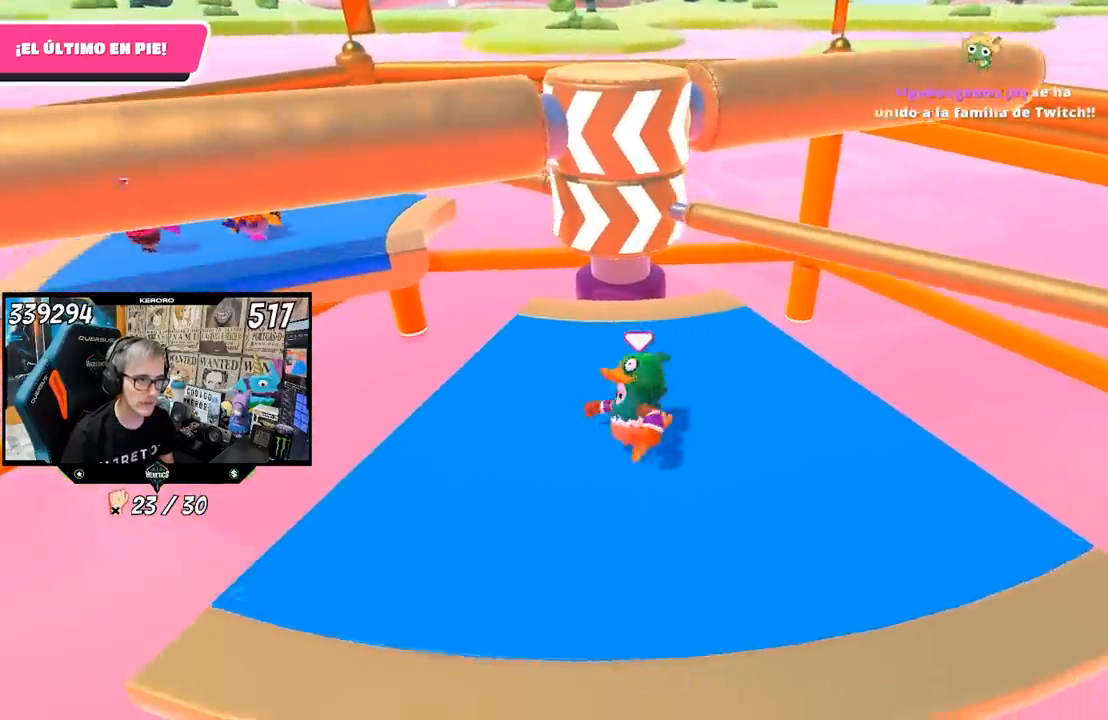
{"buttons": [], "left_stick": "center", "right_stick": "center", "events": [[17, "left_stick", "up"], [217, "left_stick", "left"], [350, "left_stick", "down-right"], [450, "left_stick", "center"]]}
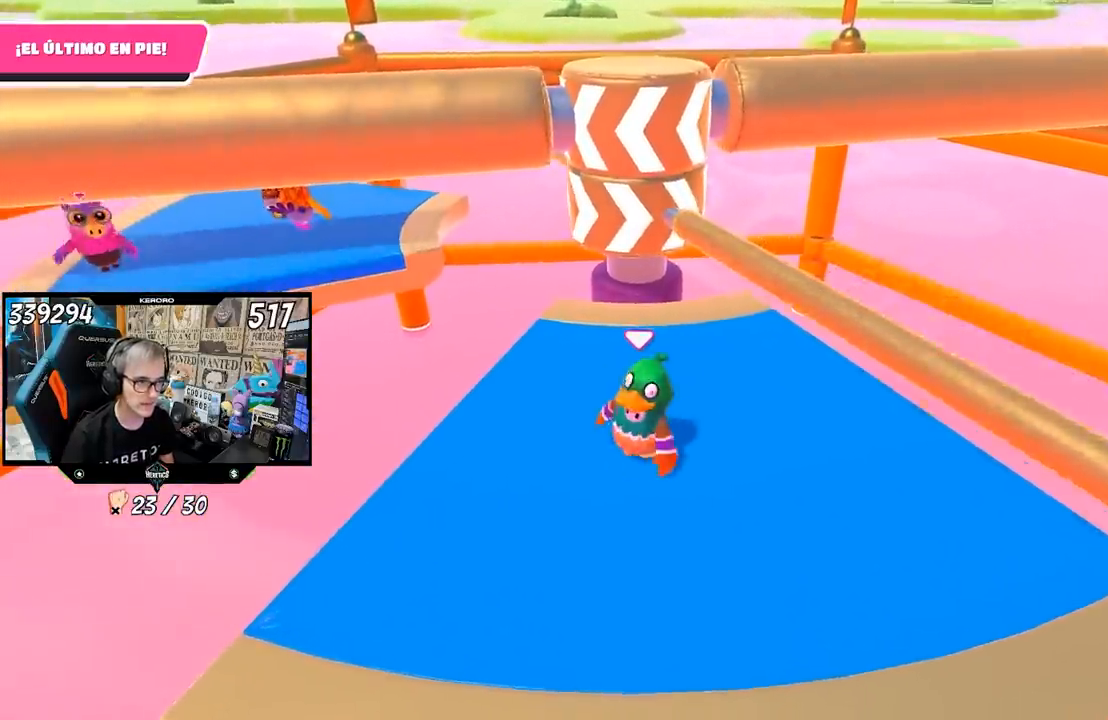
{"buttons": [], "left_stick": "left", "right_stick": "center", "events": [[150, "left_stick", "up"], [183, "CROSS", "down"], [233, "left_stick", "up-right"], [350, "CROSS", "up"], [450, "left_stick", "left"]]}
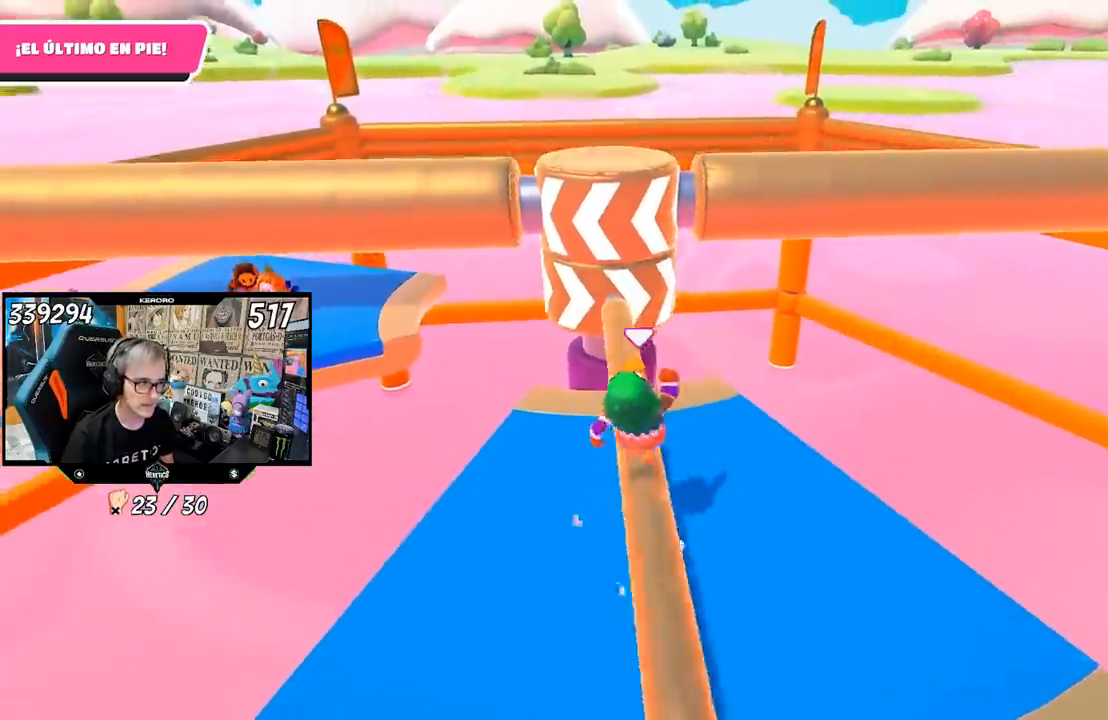
{"buttons": [], "left_stick": "right", "right_stick": "center", "events": [[83, "right_stick", "up-right"], [167, "right_stick", "center"], [183, "left_stick", "down"], [283, "left_stick", "center"], [450, "left_stick", "right"]]}
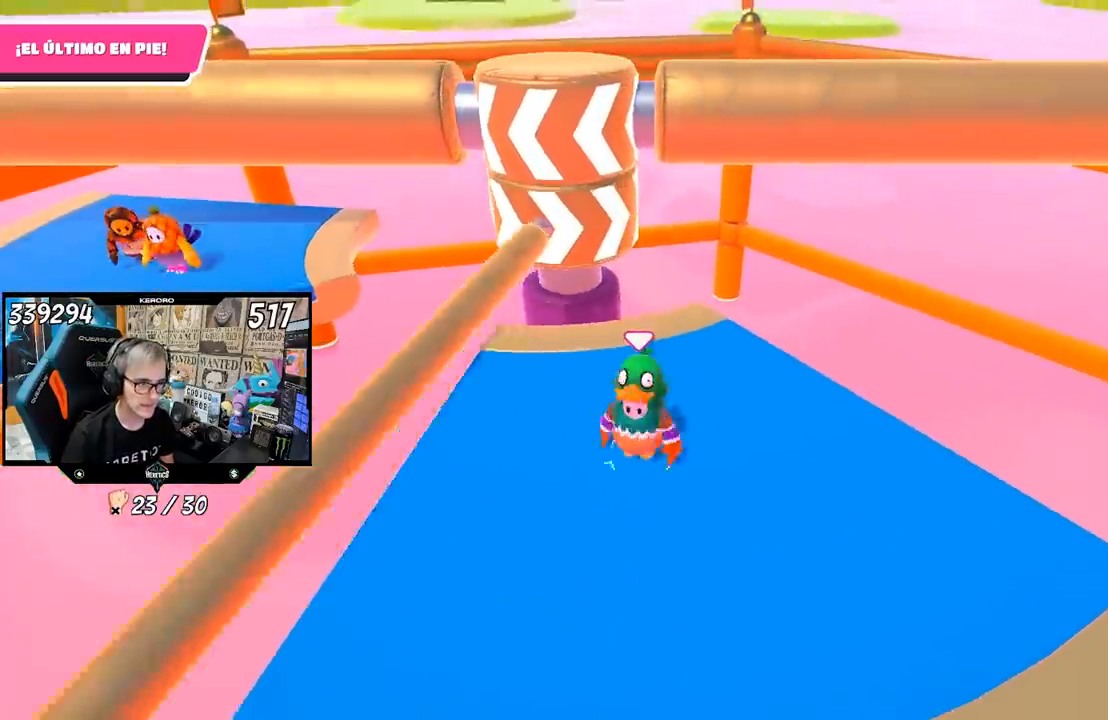
{"buttons": [], "left_stick": "center", "right_stick": "center", "events": [[83, "left_stick", "center"], [350, "left_stick", "left"], [483, "left_stick", "center"]]}
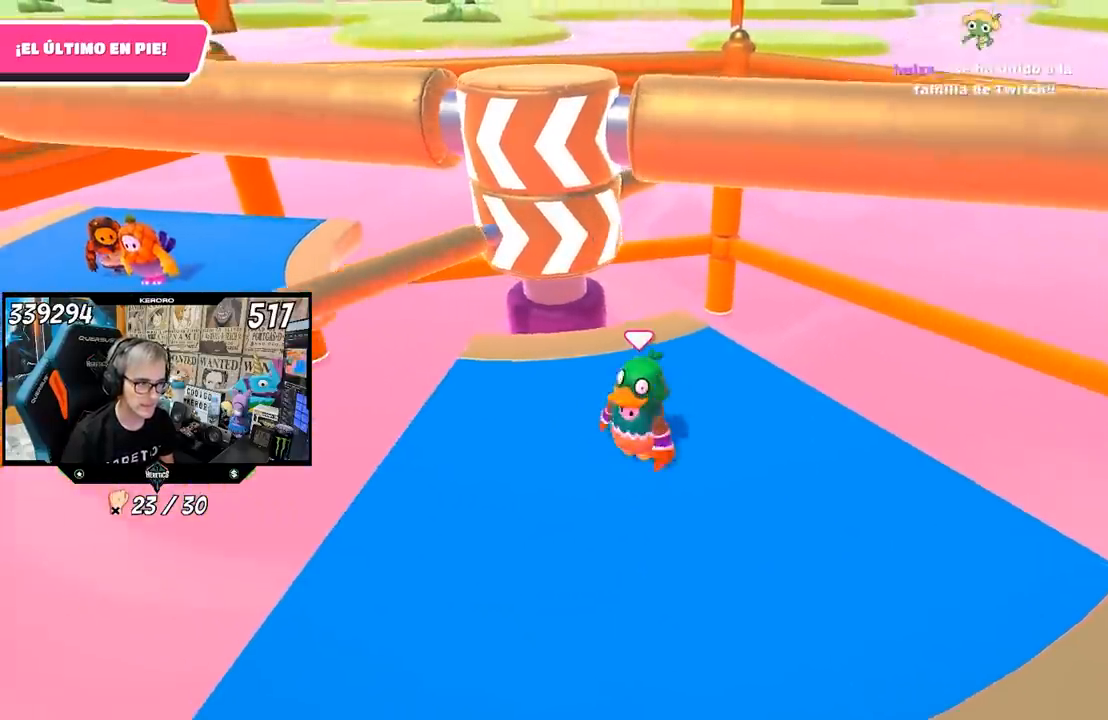
{"buttons": [], "left_stick": "down-left", "right_stick": "center", "events": [[217, "left_stick", "down-left"], [350, "left_stick", "down-right"], [450, "left_stick", "down-left"]]}
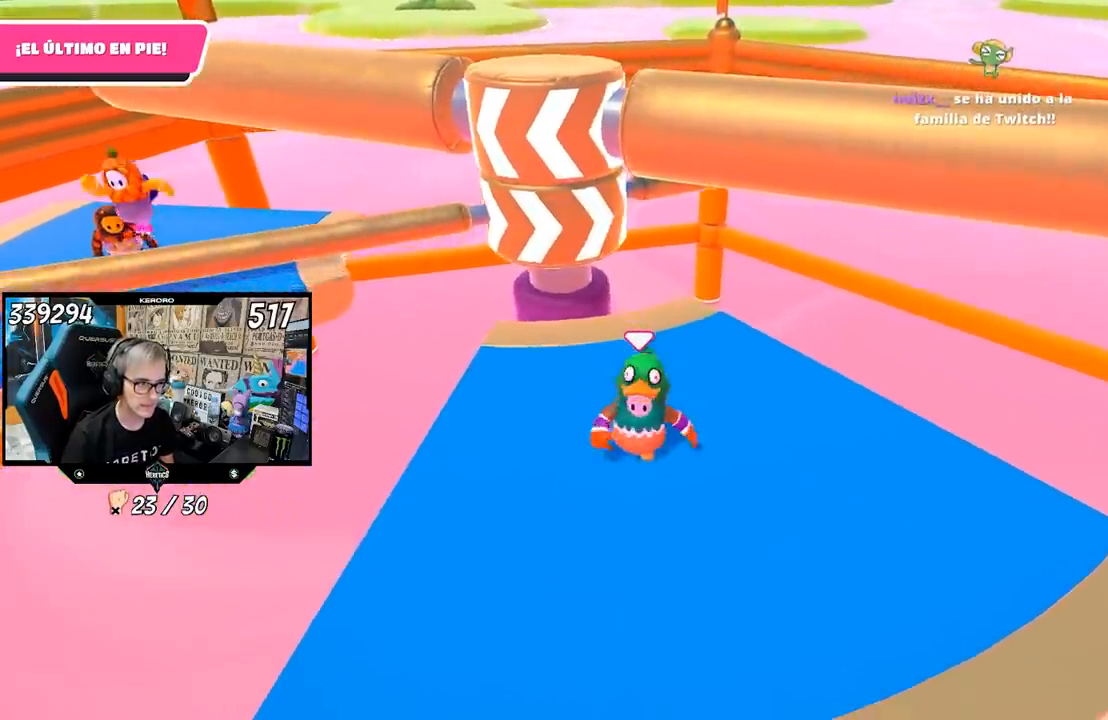
{"buttons": [], "left_stick": "center", "right_stick": "center", "events": [[117, "left_stick", "center"], [217, "left_stick", "left"], [383, "left_stick", "center"]]}
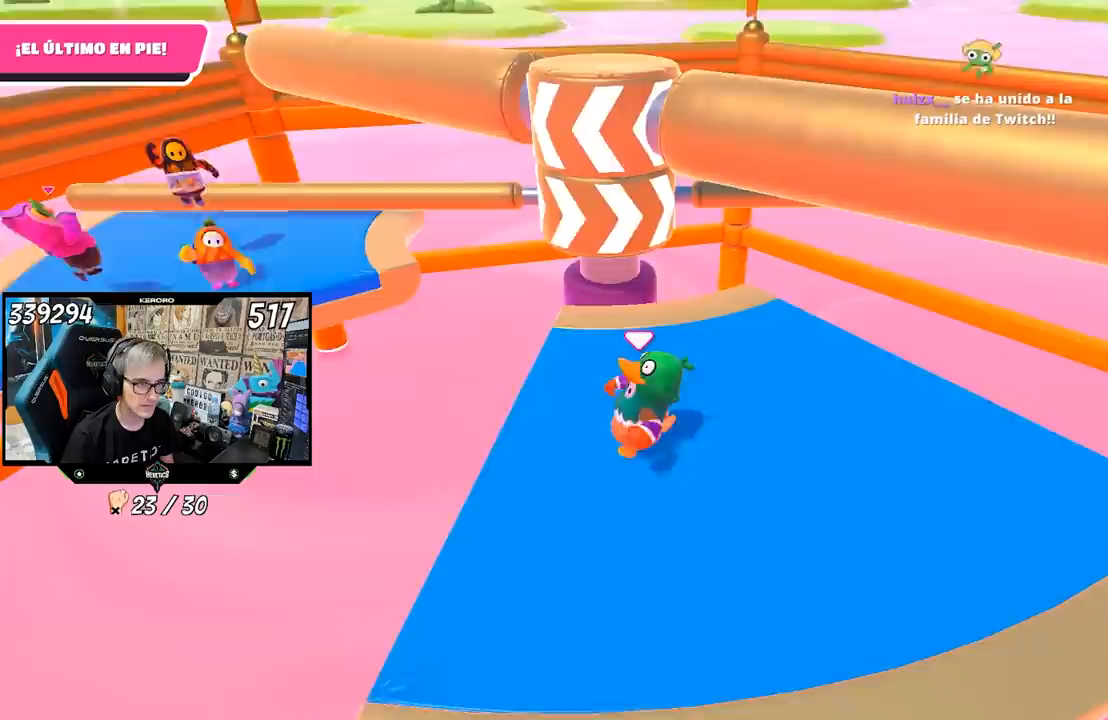
{"buttons": [], "left_stick": "center", "right_stick": "center", "events": [[83, "left_stick", "left"], [150, "left_stick", "center"], [317, "left_stick", "left"], [450, "left_stick", "center"]]}
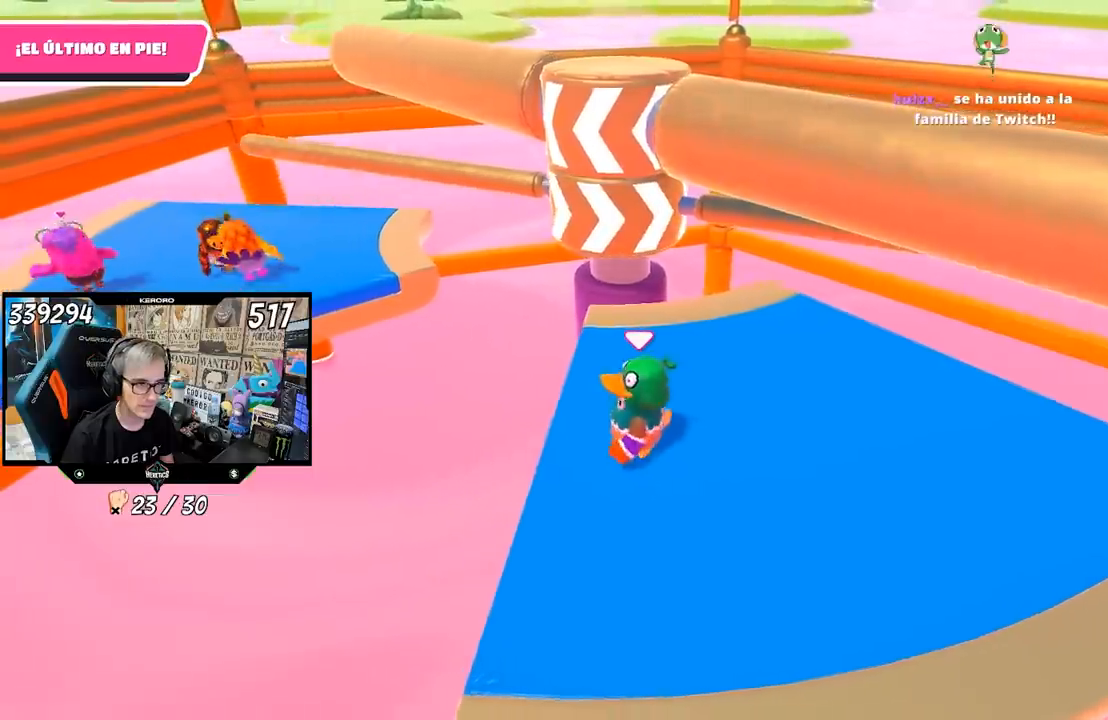
{"buttons": [], "left_stick": "center", "right_stick": "center", "events": [[50, "left_stick", "left"], [183, "left_stick", "center"]]}
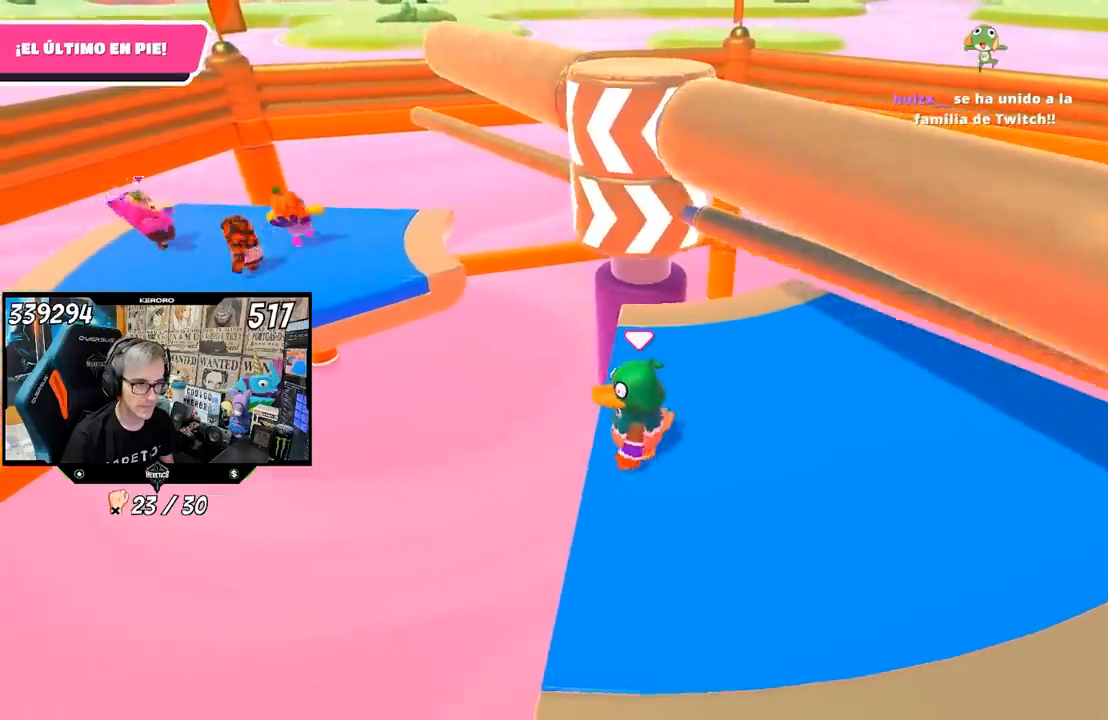
{"buttons": [], "left_stick": "right", "right_stick": "center", "events": [[317, "CROSS", "down"], [483, "CROSS", "up"], [483, "left_stick", "right"]]}
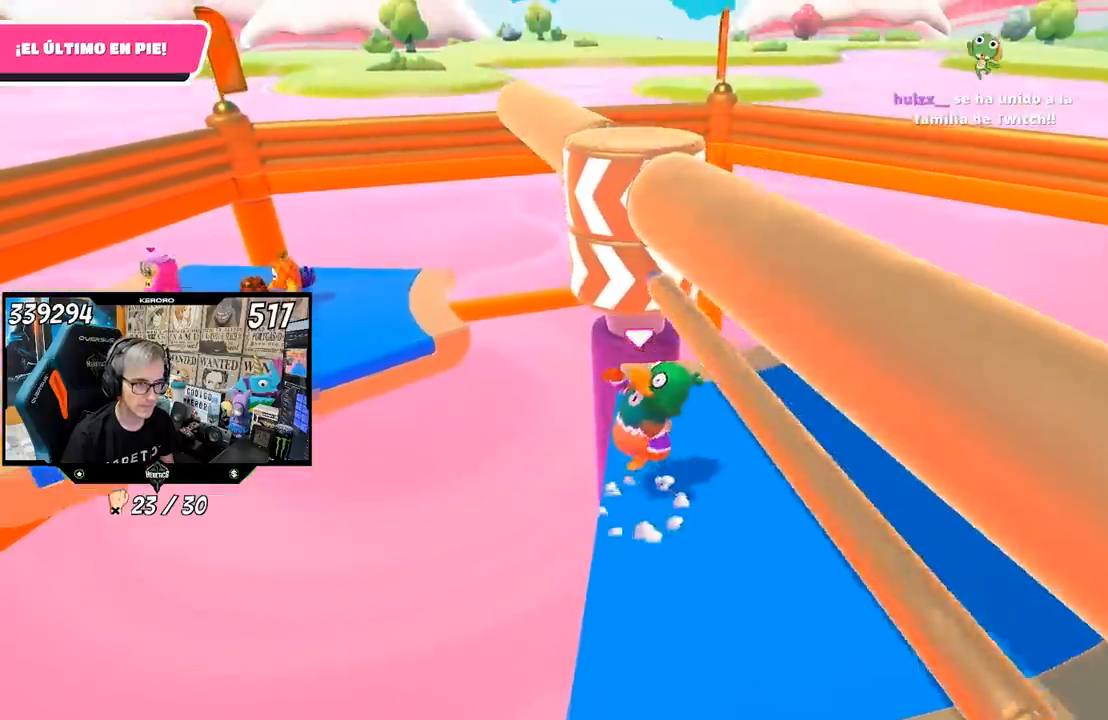
{"buttons": [], "left_stick": "right", "right_stick": "center", "events": [[167, "left_stick", "down-left"], [217, "left_stick", "center"], [283, "left_stick", "down"], [417, "left_stick", "right"]]}
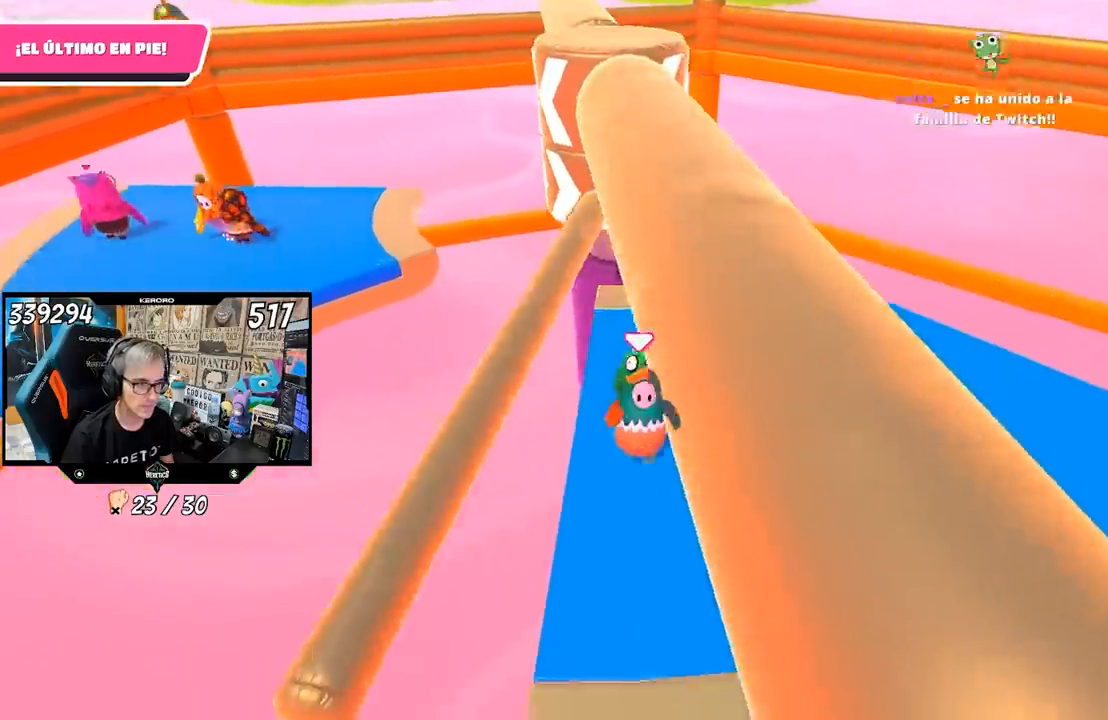
{"buttons": [], "left_stick": "up-right", "right_stick": "center", "events": [[183, "right_stick", "left"], [267, "right_stick", "up-left"], [317, "left_stick", "up-right"], [367, "right_stick", "center"]]}
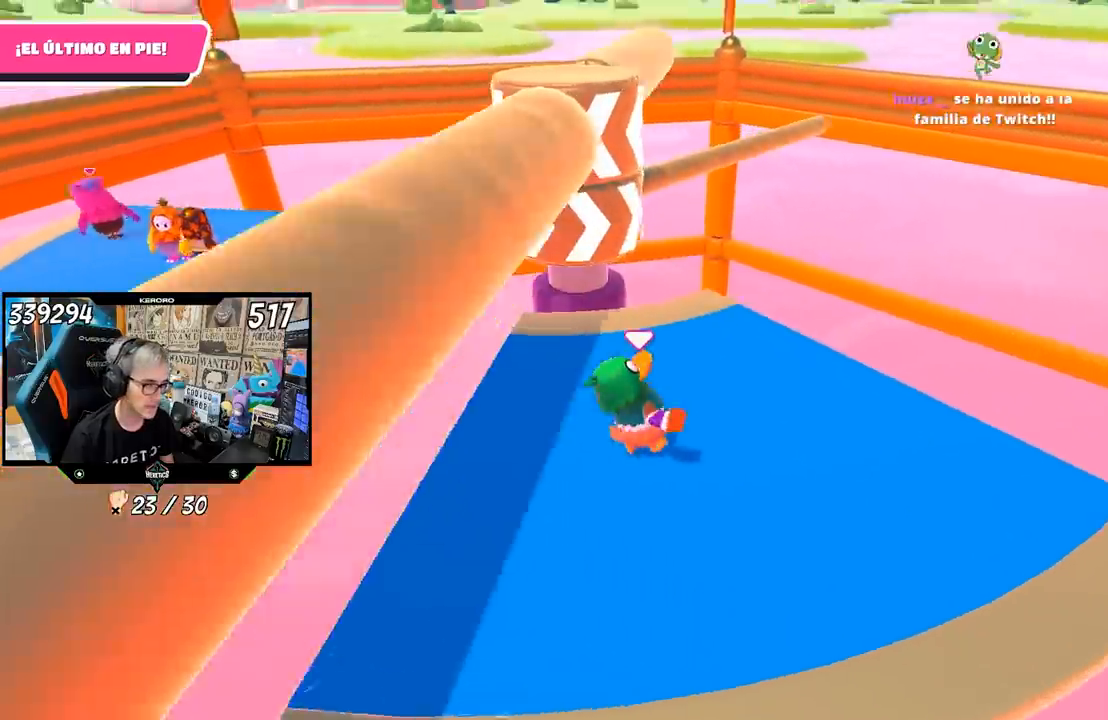
{"buttons": [], "left_stick": "right", "right_stick": "center", "events": [[17, "left_stick", "center"], [83, "left_stick", "left"], [183, "left_stick", "center"], [417, "left_stick", "right"]]}
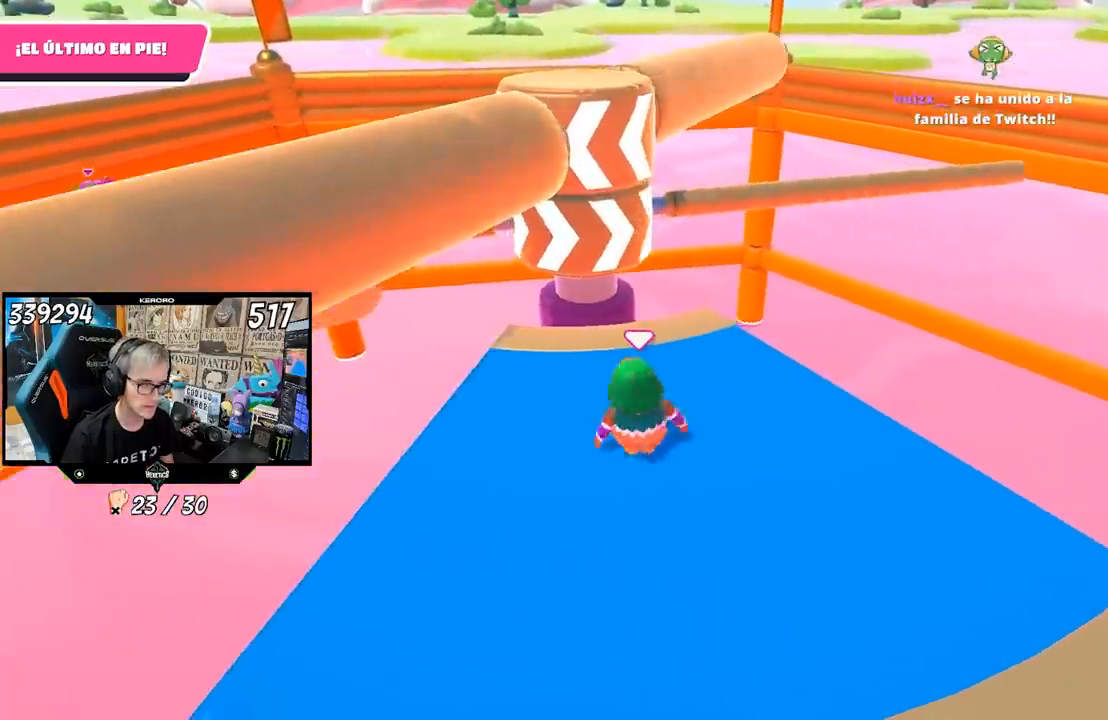
{"buttons": [], "left_stick": "center", "right_stick": "center", "events": [[67, "left_stick", "left"], [217, "left_stick", "right"], [283, "left_stick", "center"], [333, "left_stick", "left"], [433, "left_stick", "center"]]}
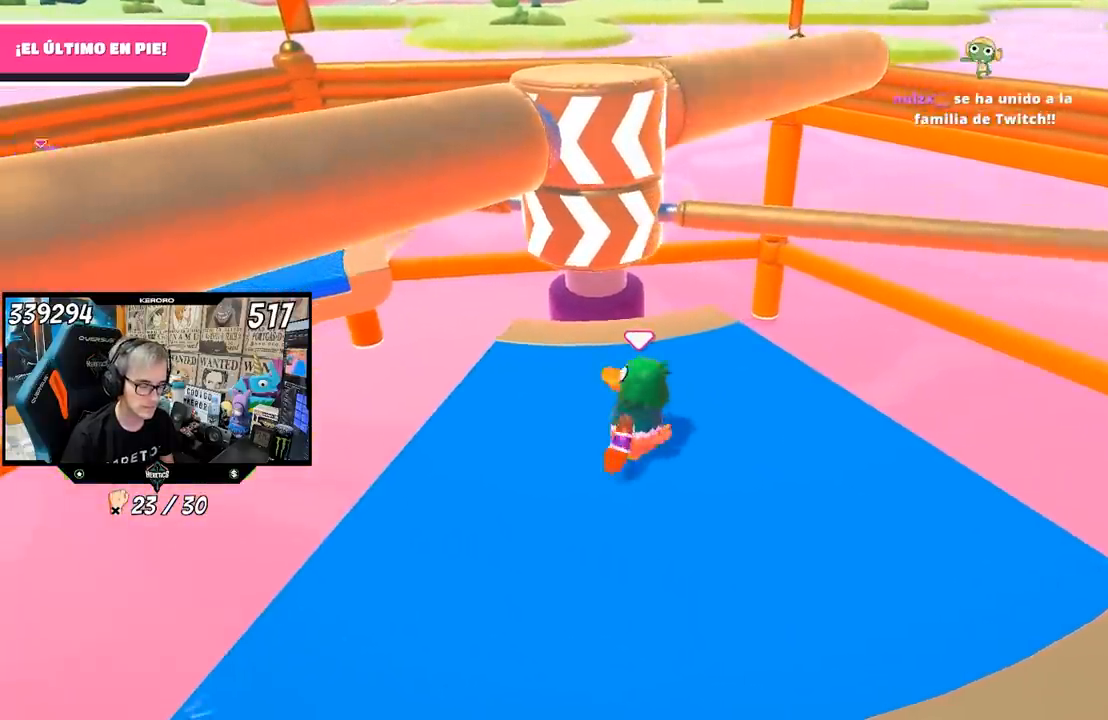
{"buttons": [], "left_stick": "center", "right_stick": "center", "events": [[83, "left_stick", "right"], [217, "left_stick", "left"], [300, "left_stick", "center"]]}
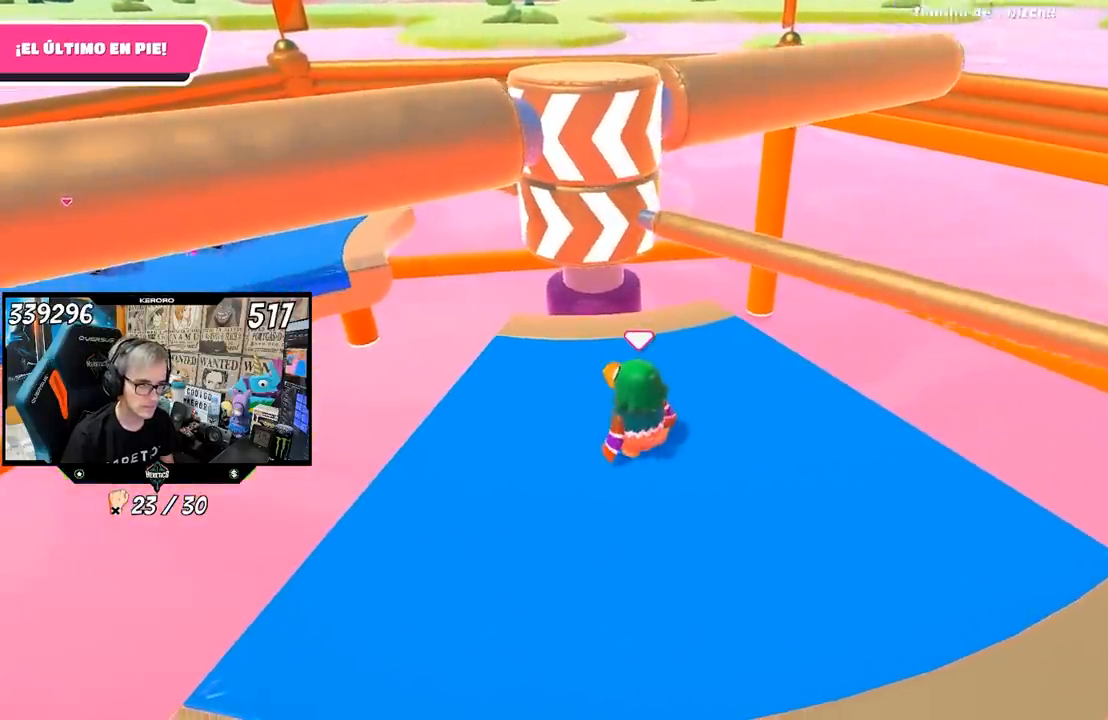
{"buttons": ["CROSS"], "left_stick": "right", "right_stick": "center", "events": [[250, "left_stick", "right"], [350, "CROSS", "down"]]}
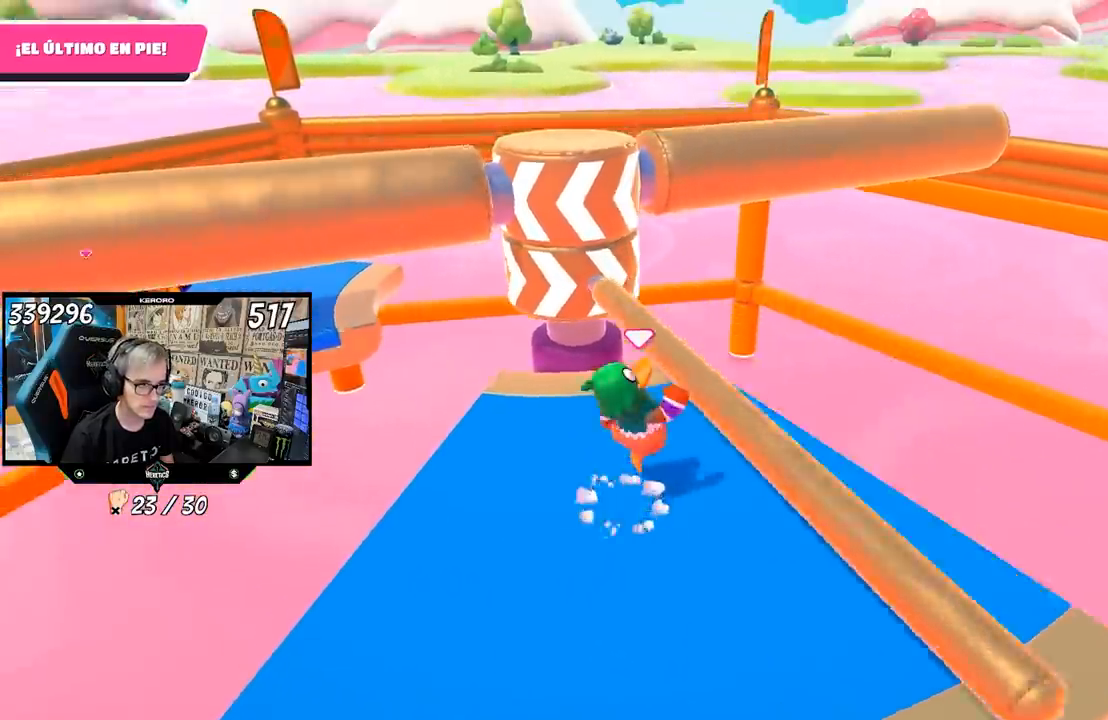
{"buttons": [], "left_stick": "left", "right_stick": "center", "events": [[17, "CROSS", "up"], [17, "left_stick", "center"], [67, "left_stick", "left"], [283, "left_stick", "center"], [383, "left_stick", "left"]]}
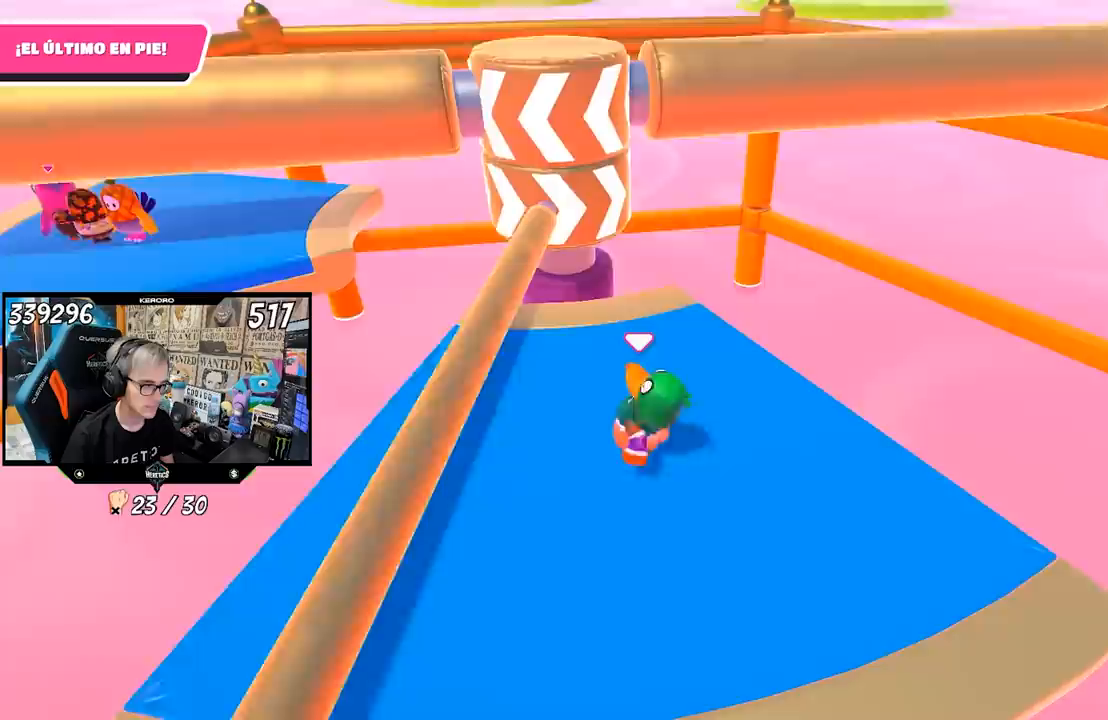
{"buttons": [], "left_stick": "left", "right_stick": "center", "events": [[17, "left_stick", "center"], [450, "left_stick", "left"]]}
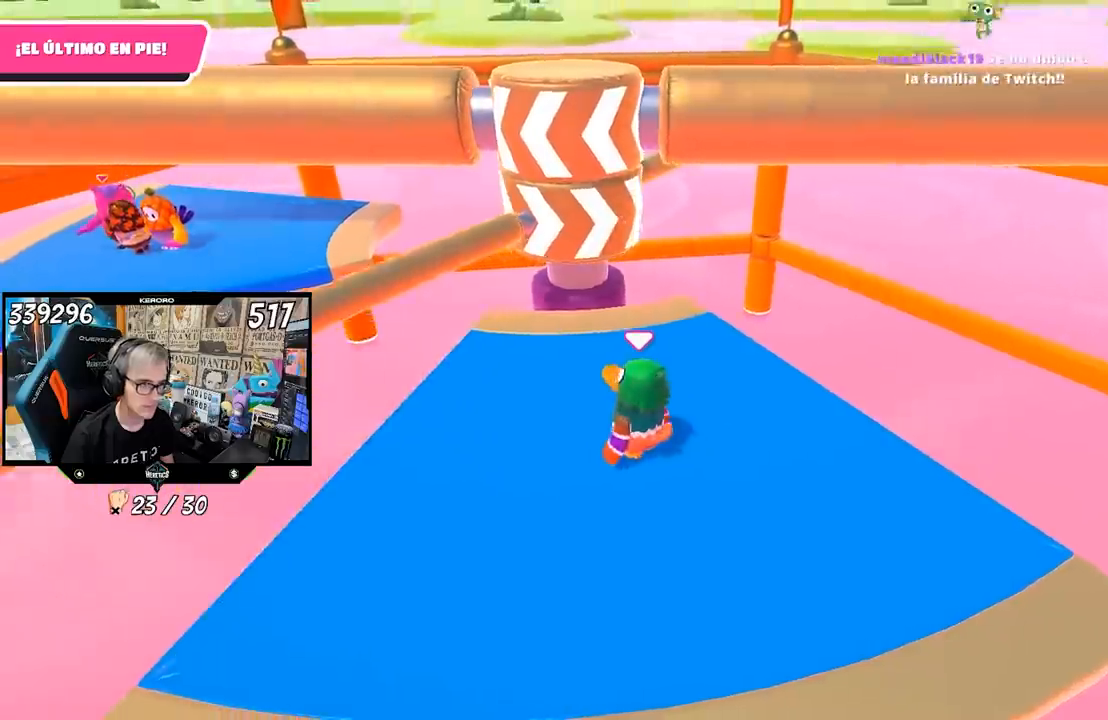
{"buttons": [], "left_stick": "center", "right_stick": "center", "events": [[50, "left_stick", "center"]]}
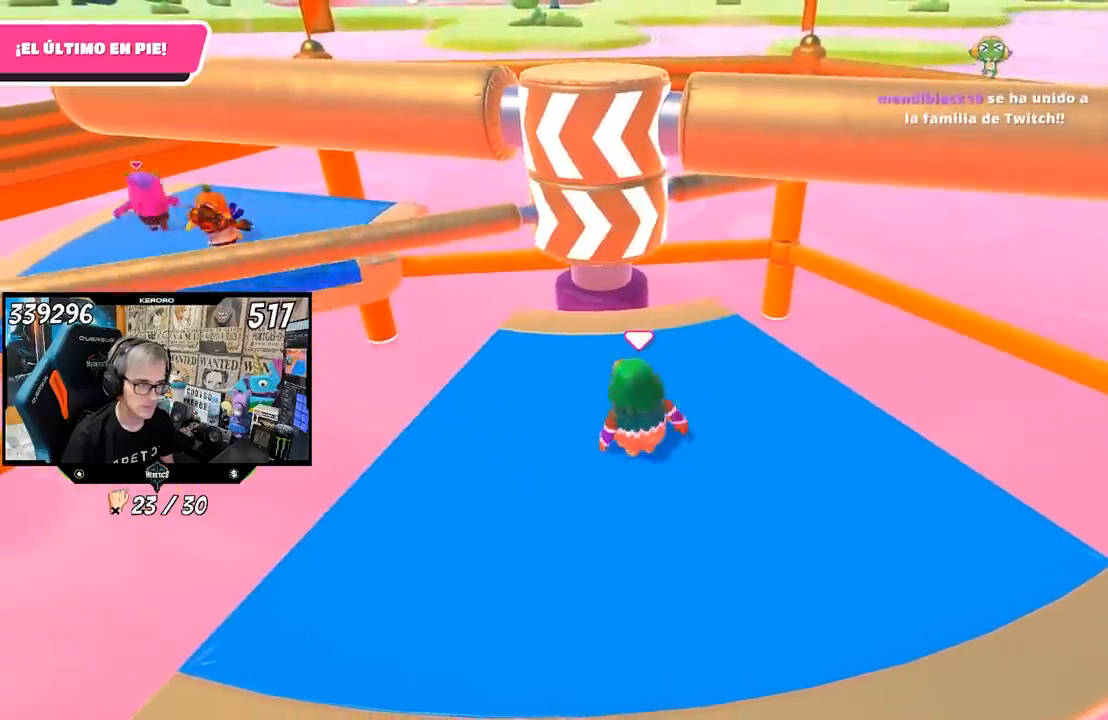
{"buttons": [], "left_stick": "center", "right_stick": "center", "events": [[17, "left_stick", "left"], [117, "left_stick", "center"], [283, "left_stick", "left"], [400, "left_stick", "center"]]}
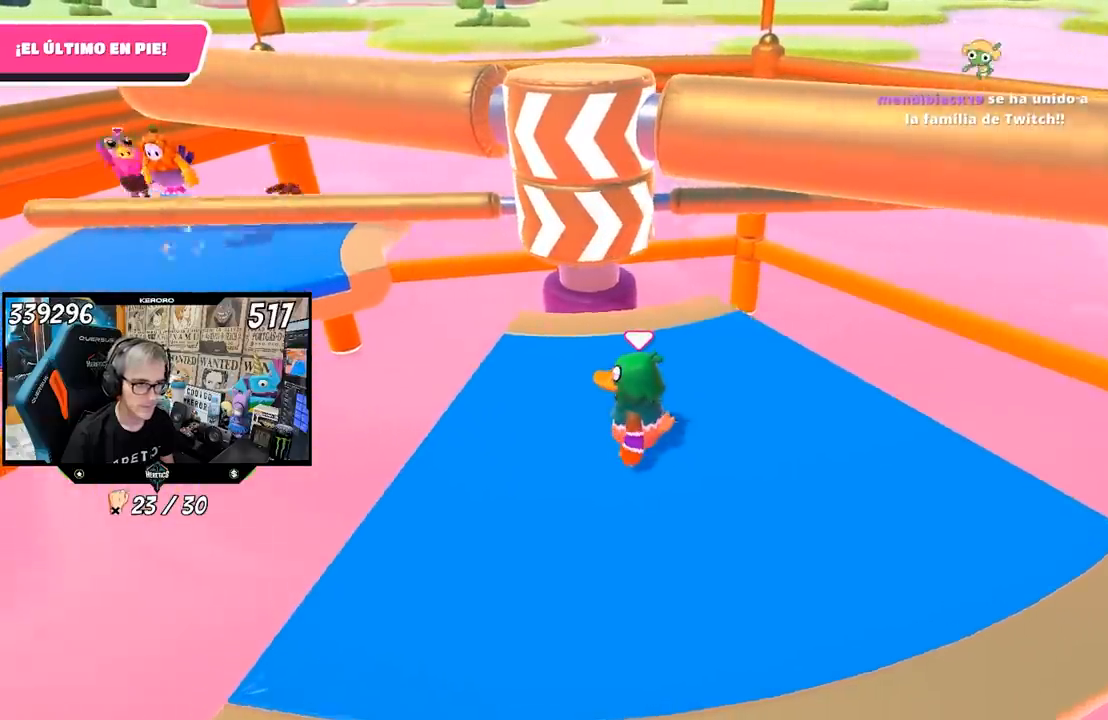
{"buttons": [], "left_stick": "center", "right_stick": "center", "events": []}
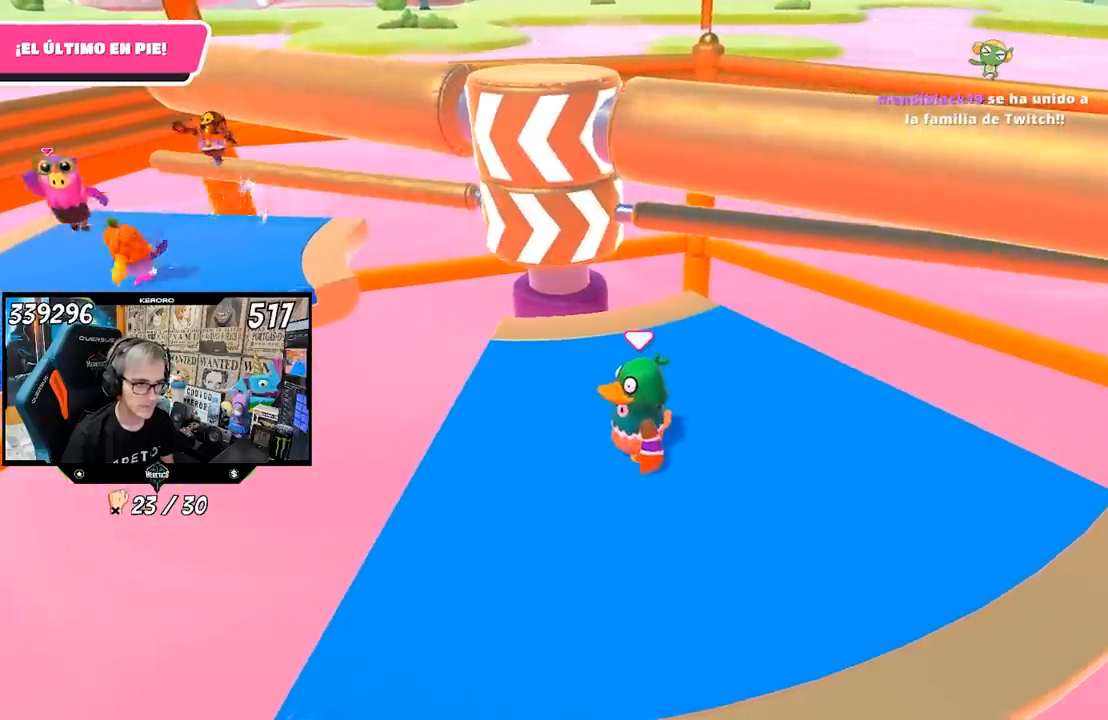
{"buttons": [], "left_stick": "left", "right_stick": "center", "events": [[417, "left_stick", "left"]]}
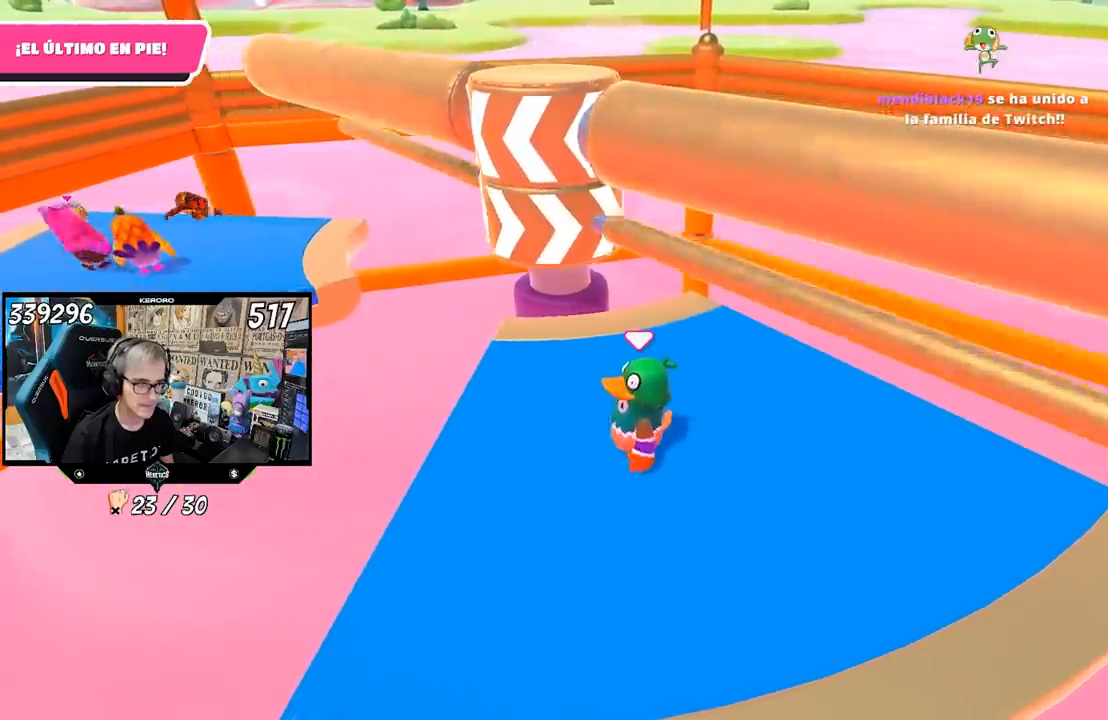
{"buttons": [], "left_stick": "center", "right_stick": "center"}
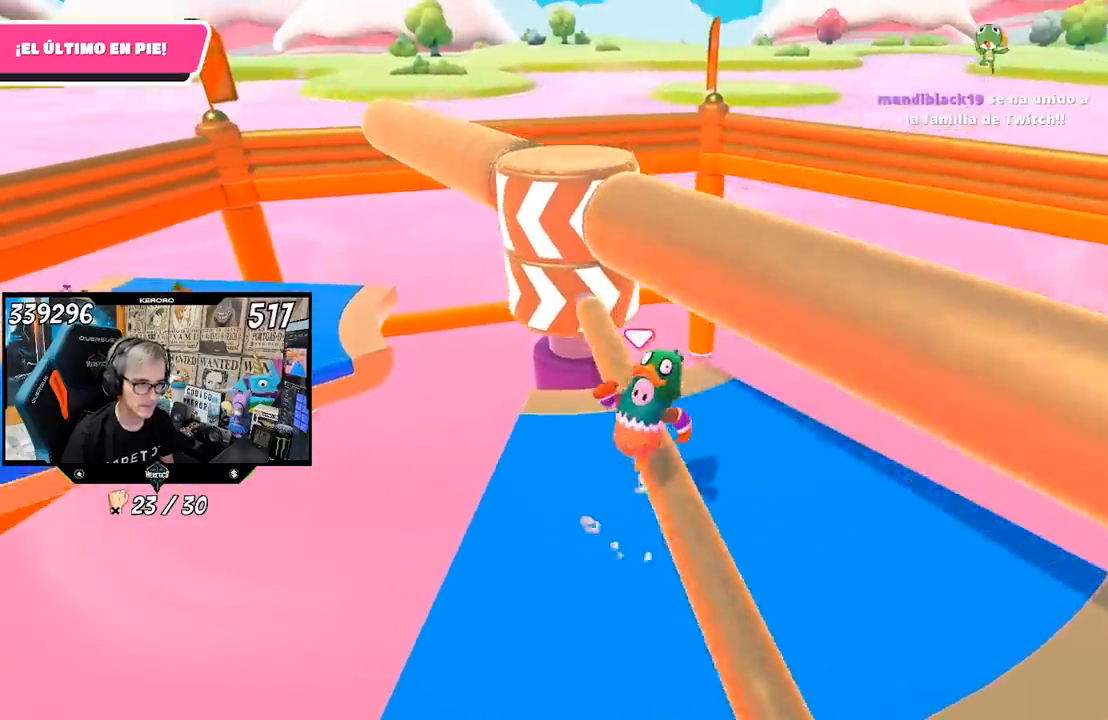
{"buttons": [], "left_stick": "right", "right_stick": "left", "events": [[83, "left_stick", "right"], [267, "right_stick", "left"]]}
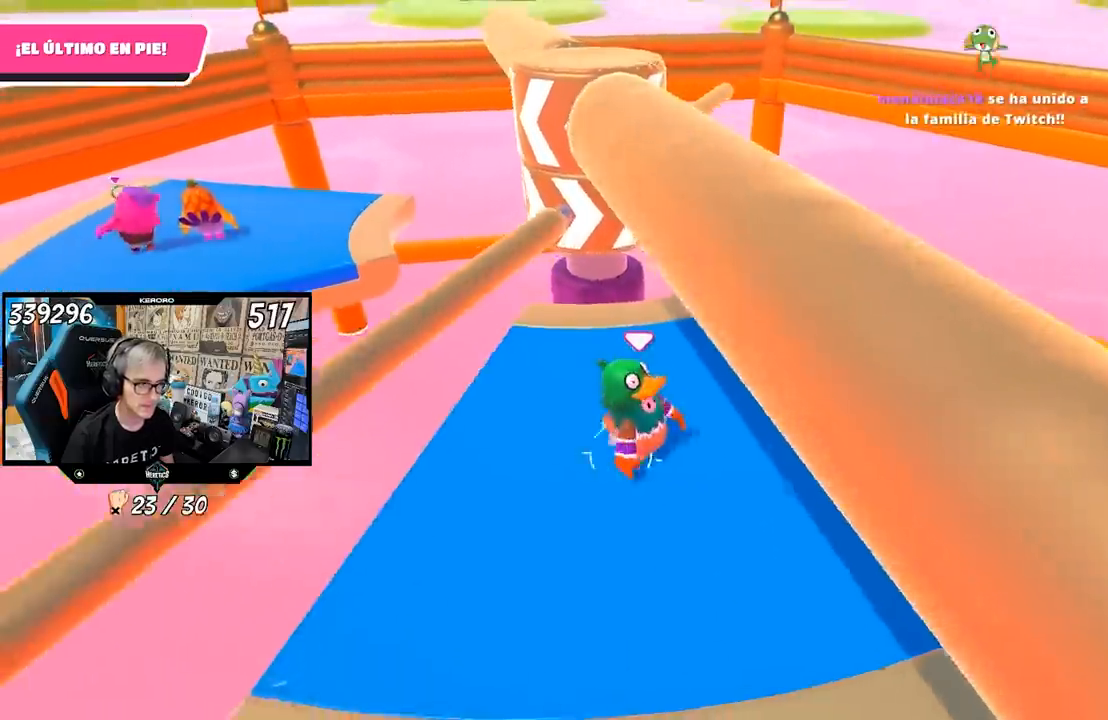
{"buttons": [], "left_stick": "center", "right_stick": "center", "events": [[83, "right_stick", "center"], [150, "left_stick", "center"], [217, "left_stick", "left"], [333, "right_stick", "right"], [350, "left_stick", "right"], [417, "right_stick", "center"], [483, "left_stick", "center"]]}
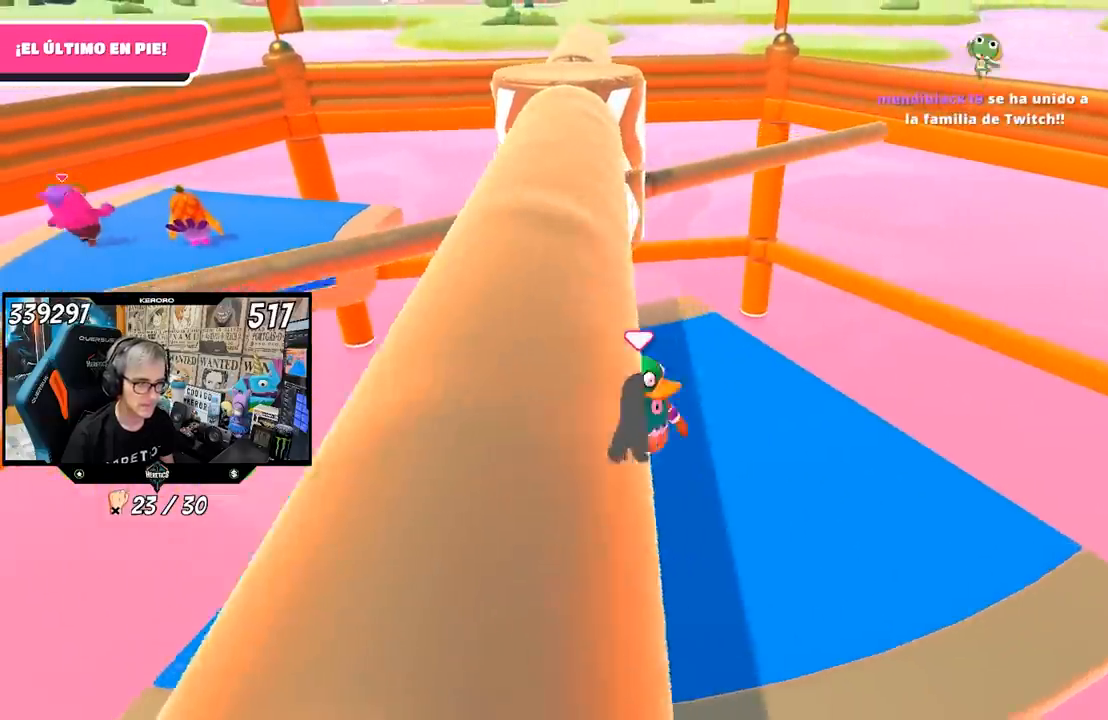
{"buttons": [], "left_stick": "right", "right_stick": "center", "events": [[33, "left_stick", "left"], [150, "left_stick", "center"], [433, "left_stick", "right"]]}
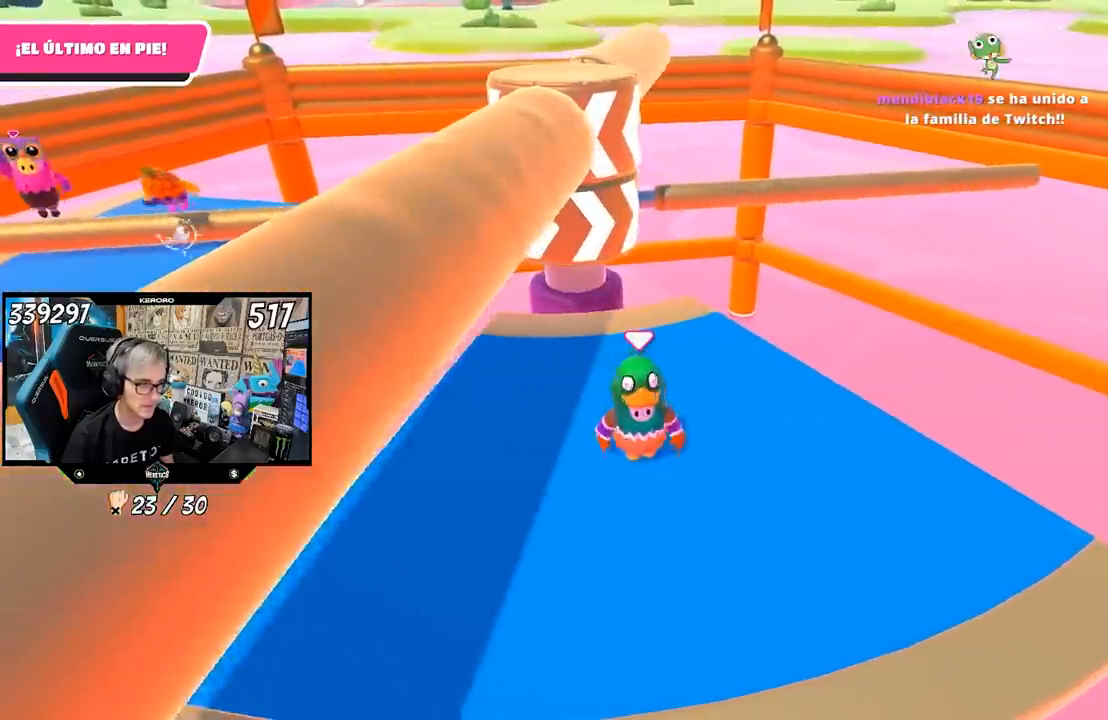
{"buttons": [], "left_stick": "center", "right_stick": "center", "events": [[50, "left_stick", "left"], [250, "left_stick", "right"], [383, "left_stick", "left"], [483, "left_stick", "center"]]}